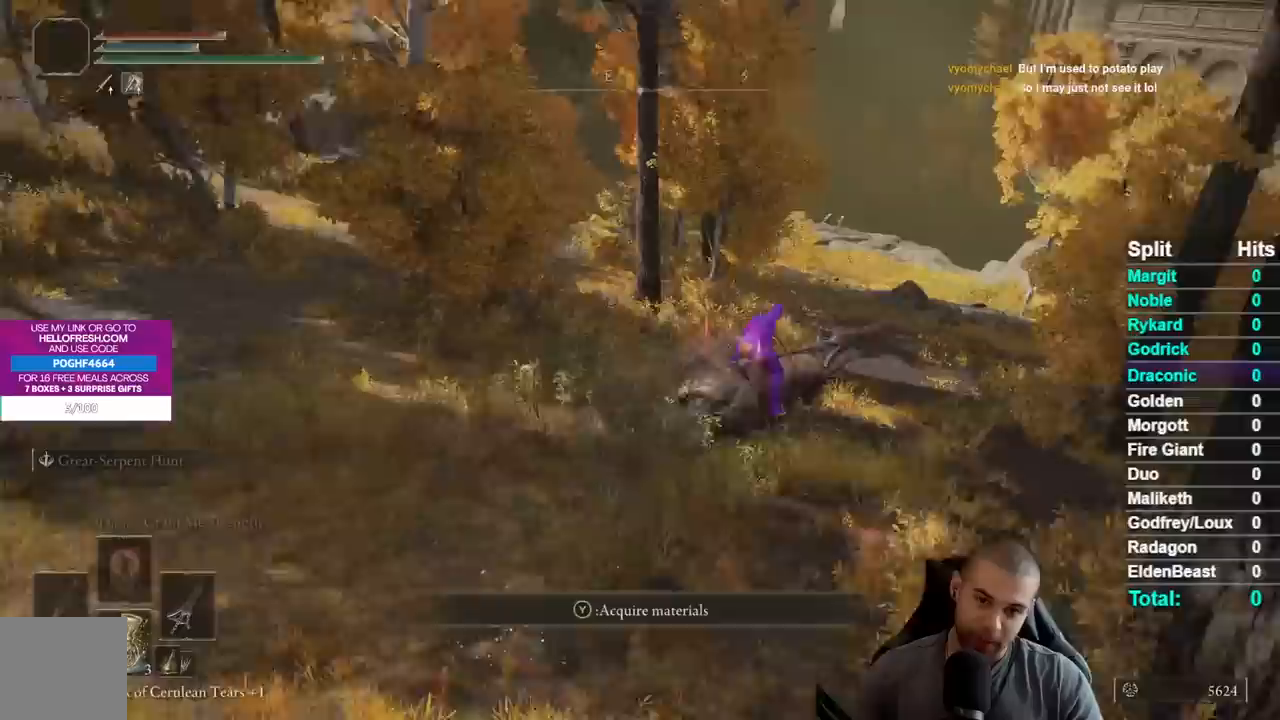
Gameplay with a controller (Xbox layout); each line is a JSON object with the inputs held at the frame after it. "events" lists button and stick changes between this image and that frame as [ms after this image, input, new state], when the widget could be followed in between.
{"buttons": ["B"], "left_stick": "up-right", "right_stick": "center", "events": [[50, "right_stick", "center"], [233, "B", "down"], [350, "B", "up"], [450, "B", "down"]]}
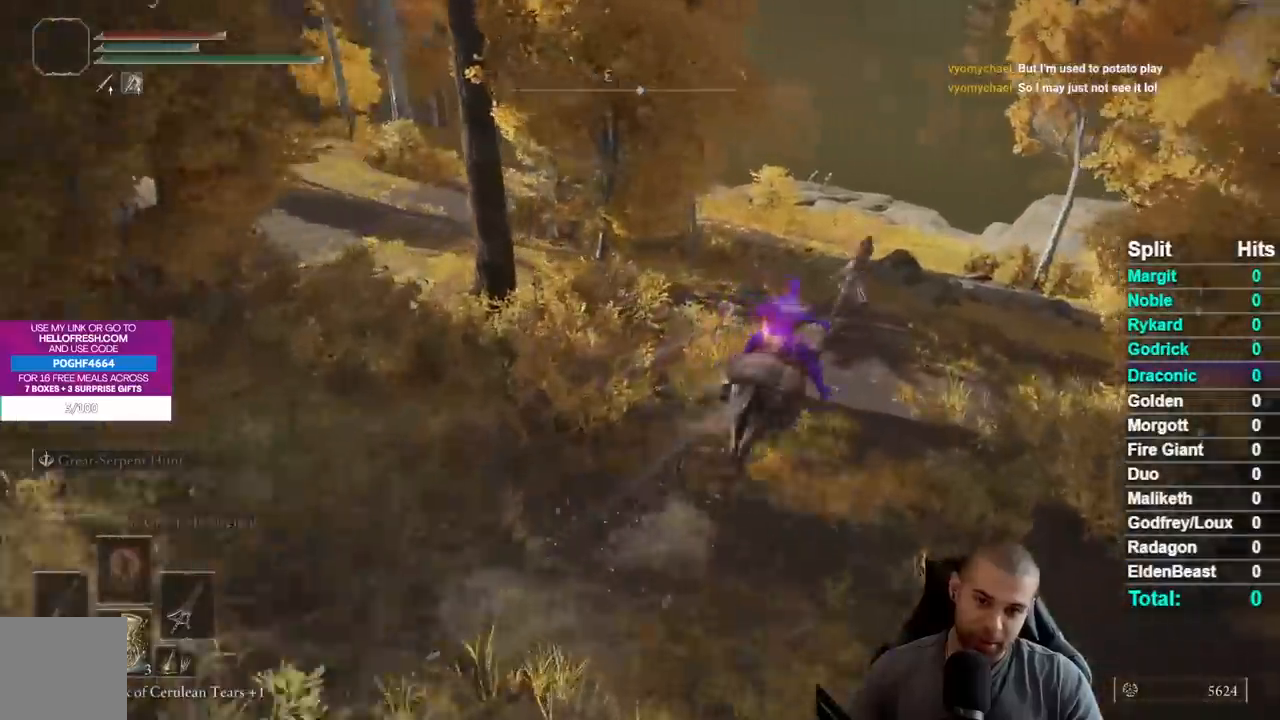
{"buttons": [], "left_stick": "up-right", "right_stick": "center", "events": [[33, "B", "up"], [117, "B", "down"], [217, "B", "up"], [333, "right_stick", "left"], [450, "right_stick", "center"]]}
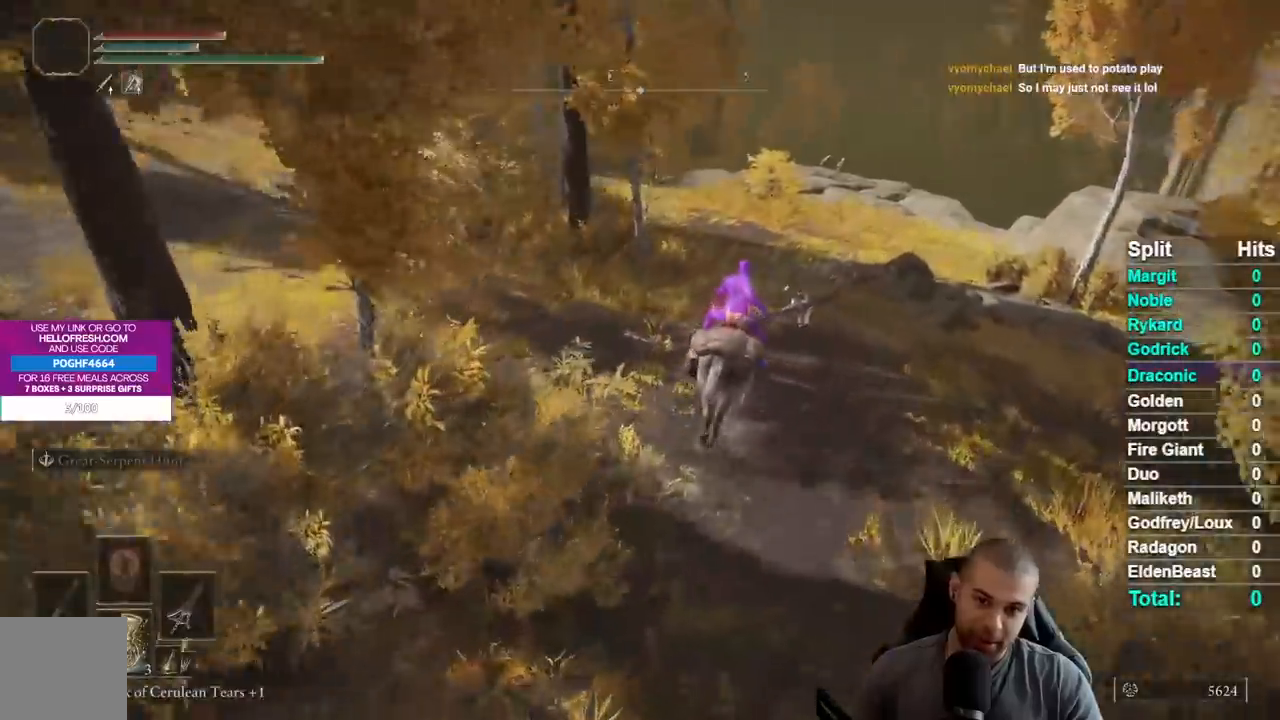
{"buttons": [], "left_stick": "up", "right_stick": "center", "events": [[133, "left_stick", "up"], [250, "right_stick", "left"], [383, "right_stick", "center"]]}
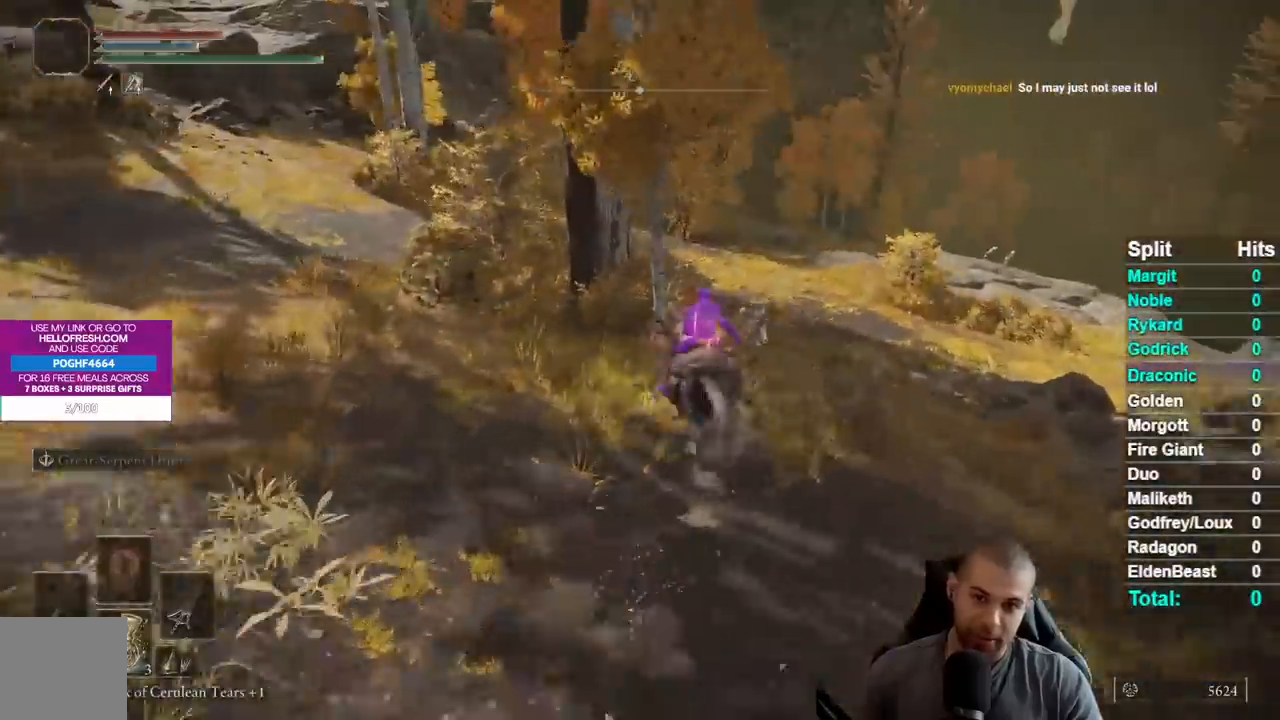
{"buttons": ["B"], "left_stick": "up", "right_stick": "center", "events": [[250, "B", "down"], [317, "B", "up"], [417, "B", "down"]]}
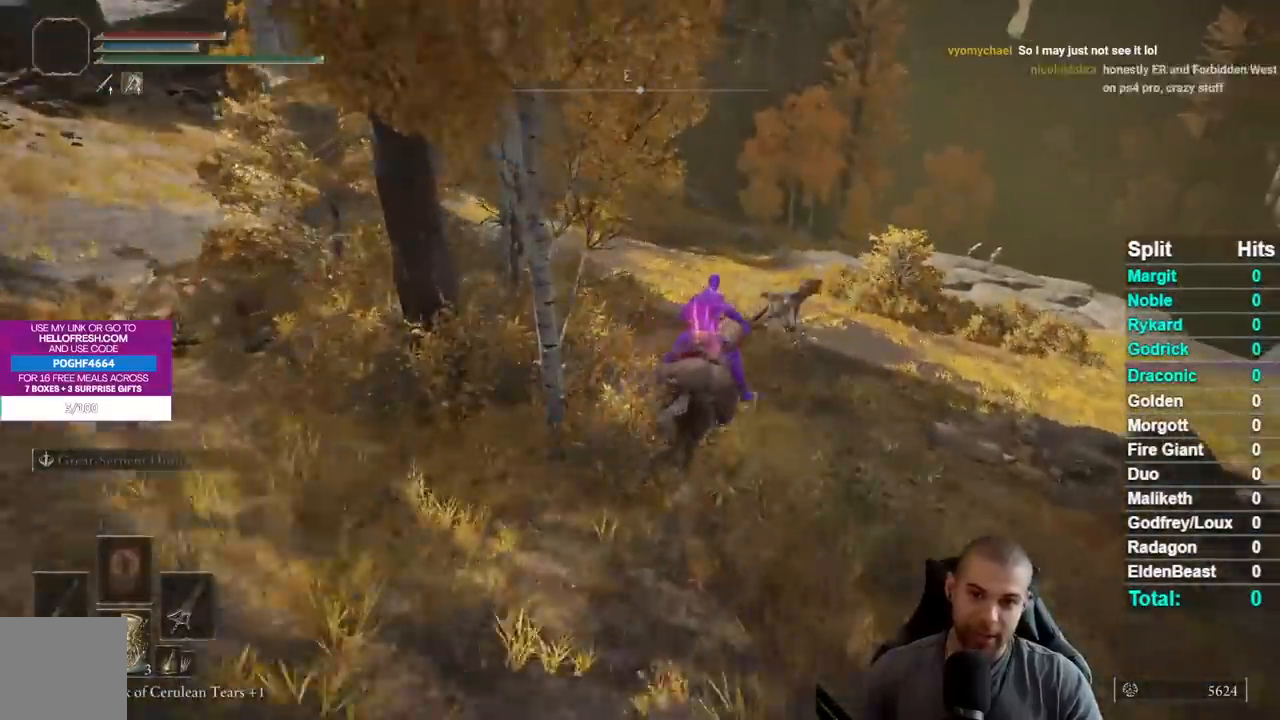
{"buttons": [], "left_stick": "up", "right_stick": "center", "events": [[100, "B", "up"]]}
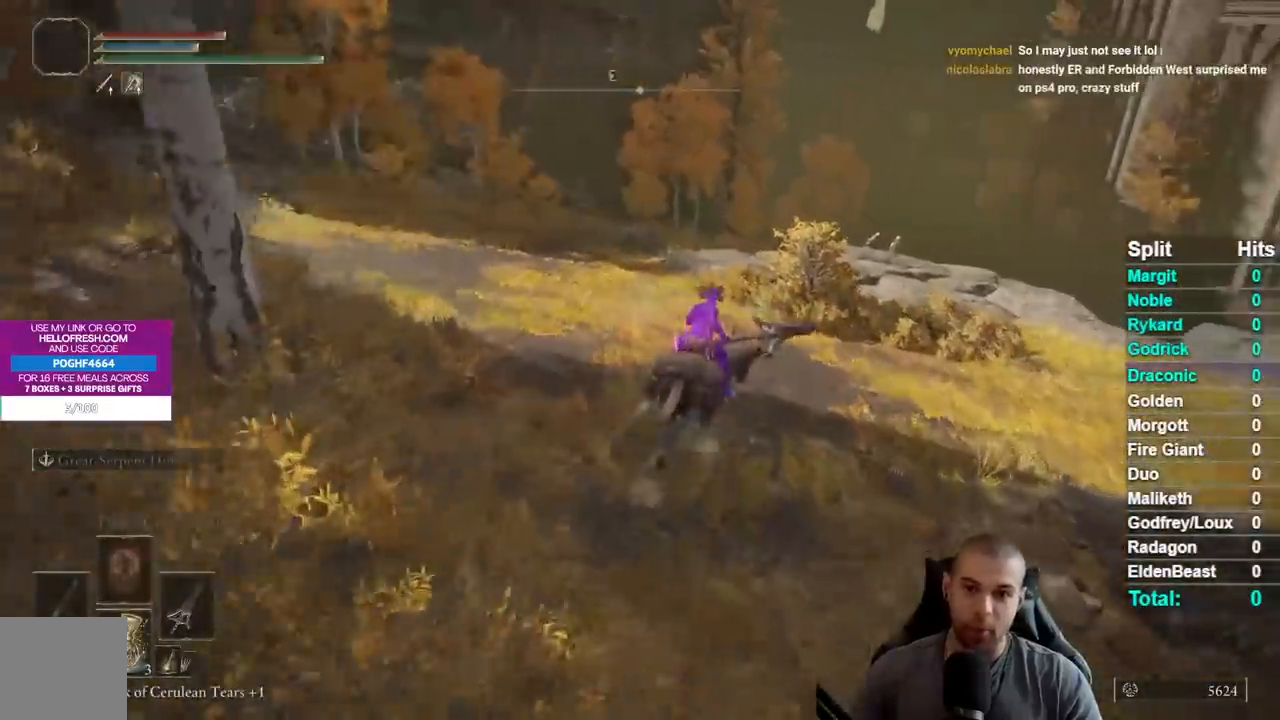
{"buttons": [], "left_stick": "up", "right_stick": "center", "events": [[300, "right_stick", "left"], [433, "right_stick", "center"]]}
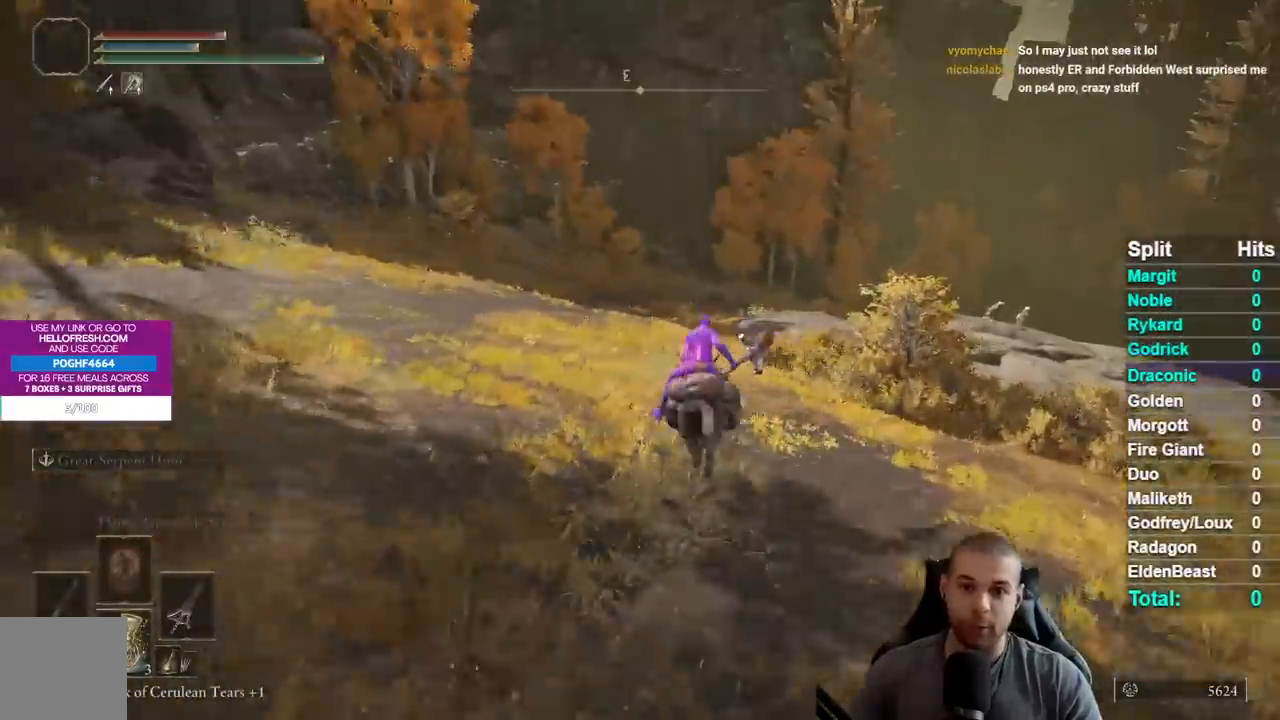
{"buttons": [], "left_stick": "up", "right_stick": "center", "events": []}
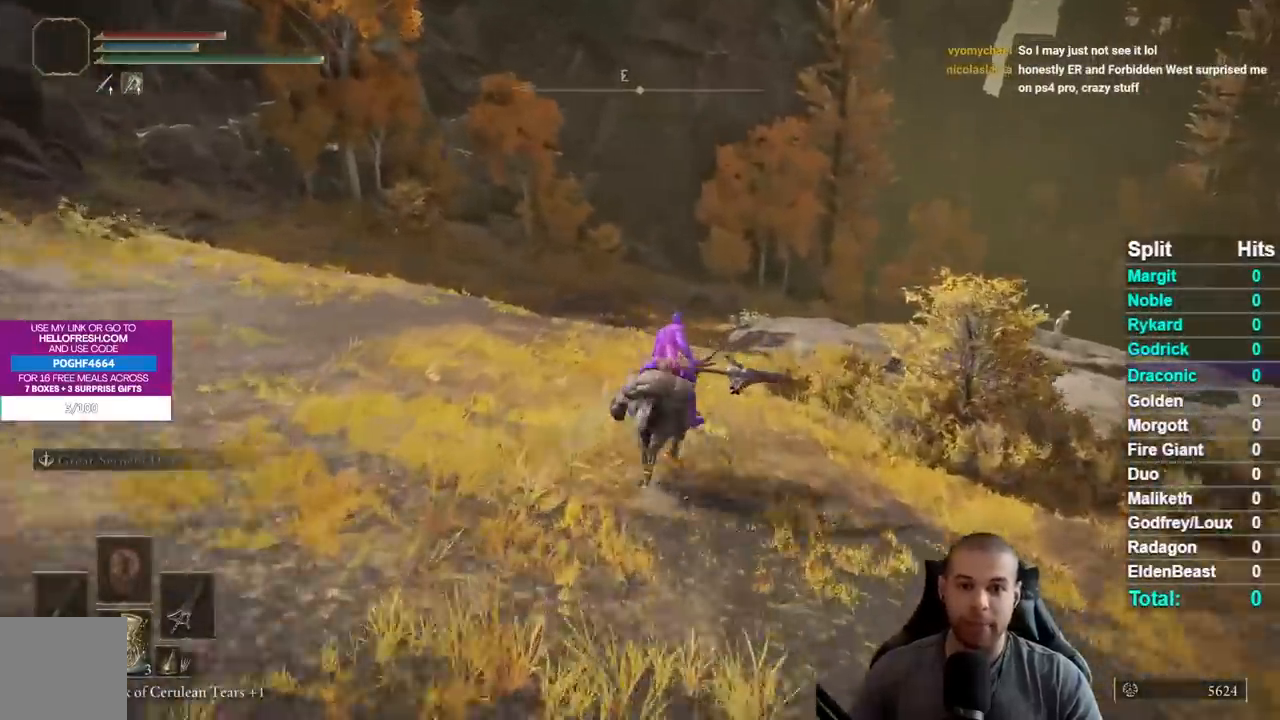
{"buttons": [], "left_stick": "up", "right_stick": "center", "events": [[350, "B", "down"], [450, "B", "up"]]}
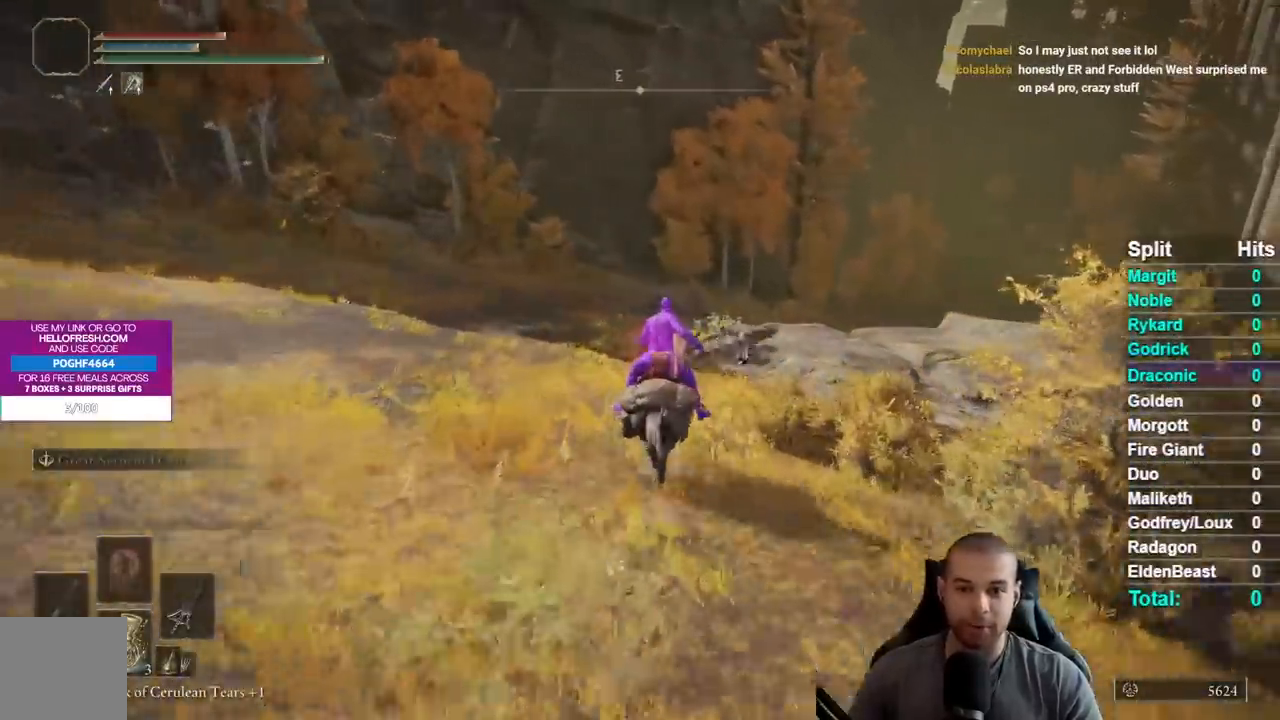
{"buttons": [], "left_stick": "up", "right_stick": "right", "events": [[50, "B", "down"], [117, "B", "up"], [233, "B", "down"], [317, "B", "up"], [483, "right_stick", "right"]]}
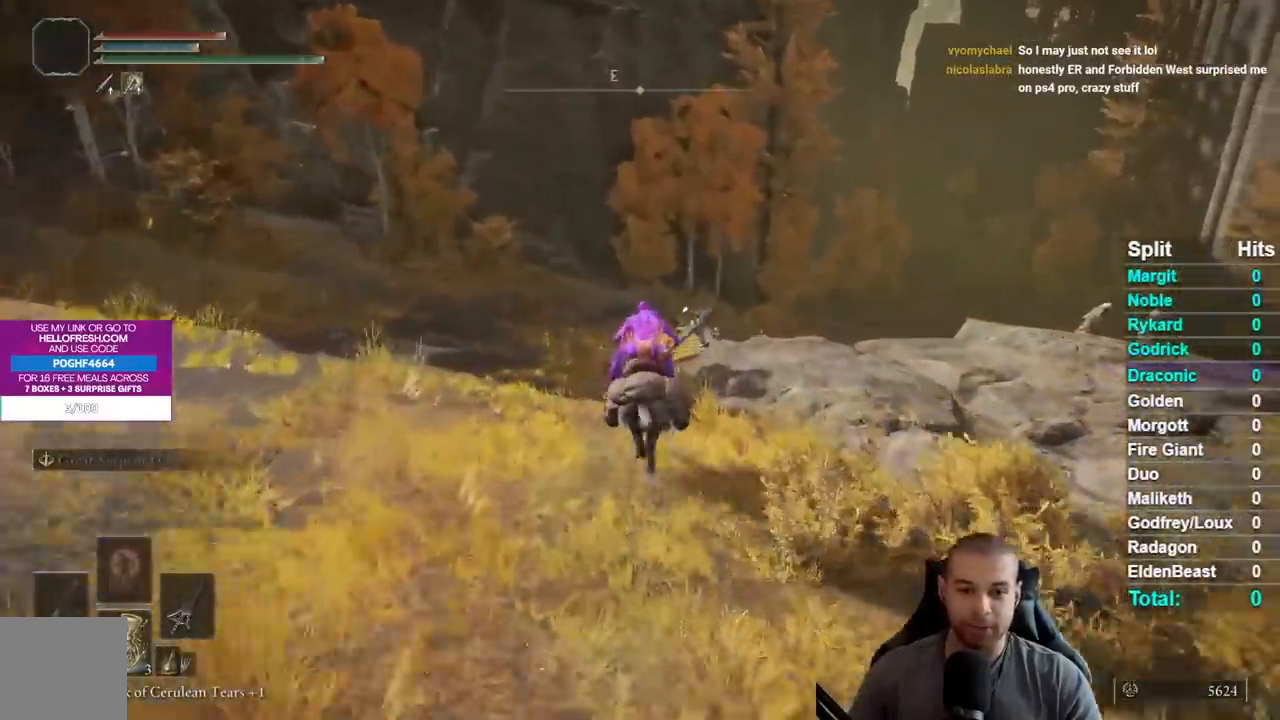
{"buttons": ["B"], "left_stick": "up", "right_stick": "center", "events": [[33, "right_stick", "center"], [117, "B", "down"], [200, "B", "up"], [300, "B", "down"], [383, "B", "up"], [450, "B", "down"]]}
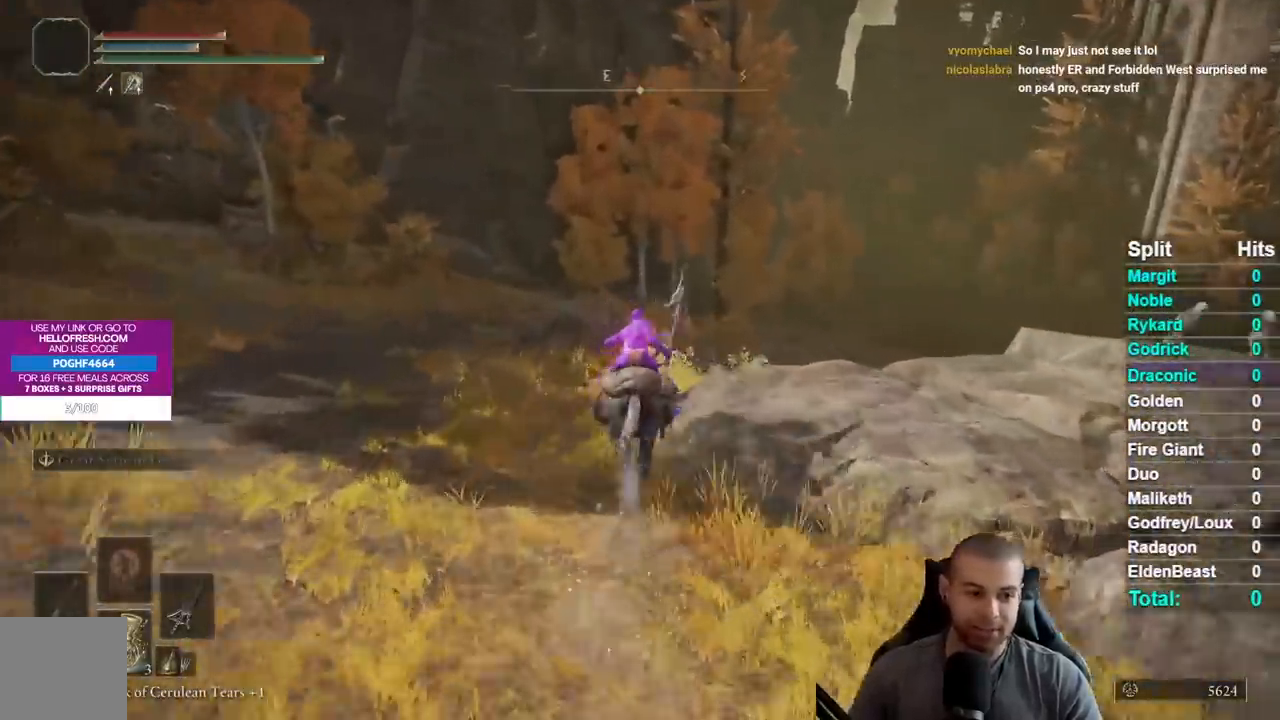
{"buttons": [], "left_stick": "up", "right_stick": "center", "events": [[50, "B", "up"]]}
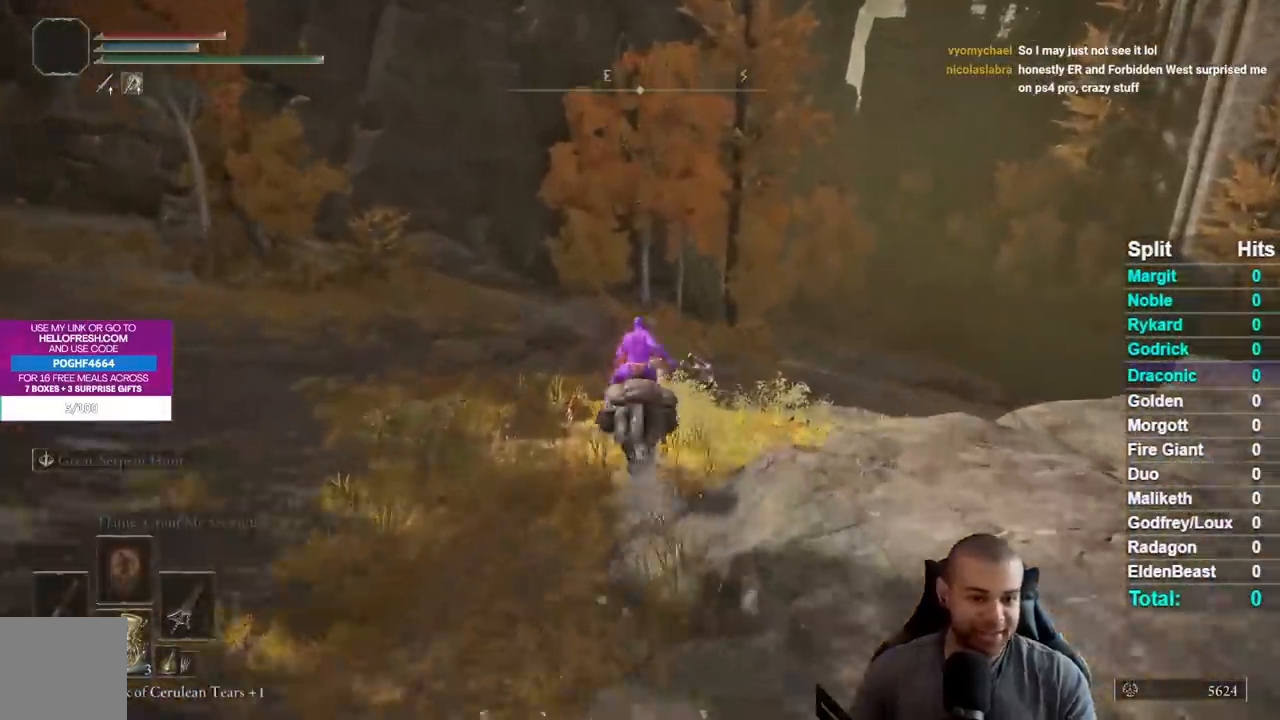
{"buttons": [], "left_stick": "up", "right_stick": "center", "events": []}
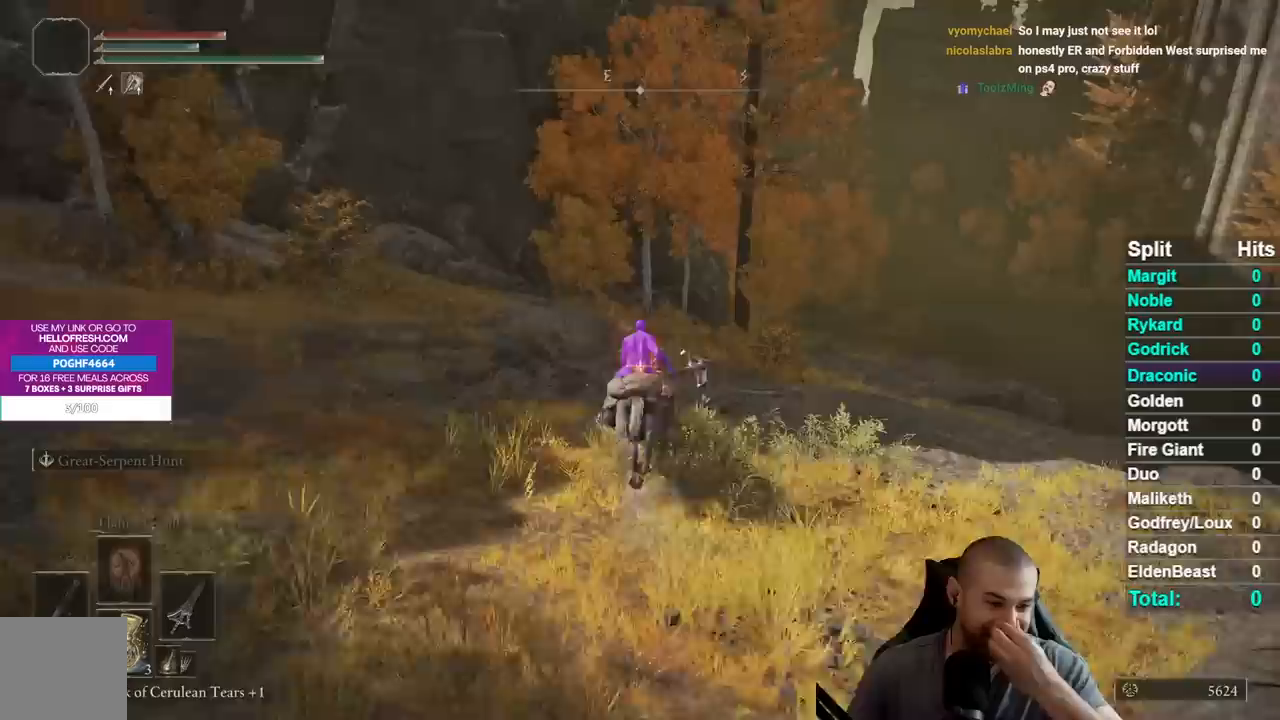
{"buttons": [], "left_stick": "up", "right_stick": "center", "events": []}
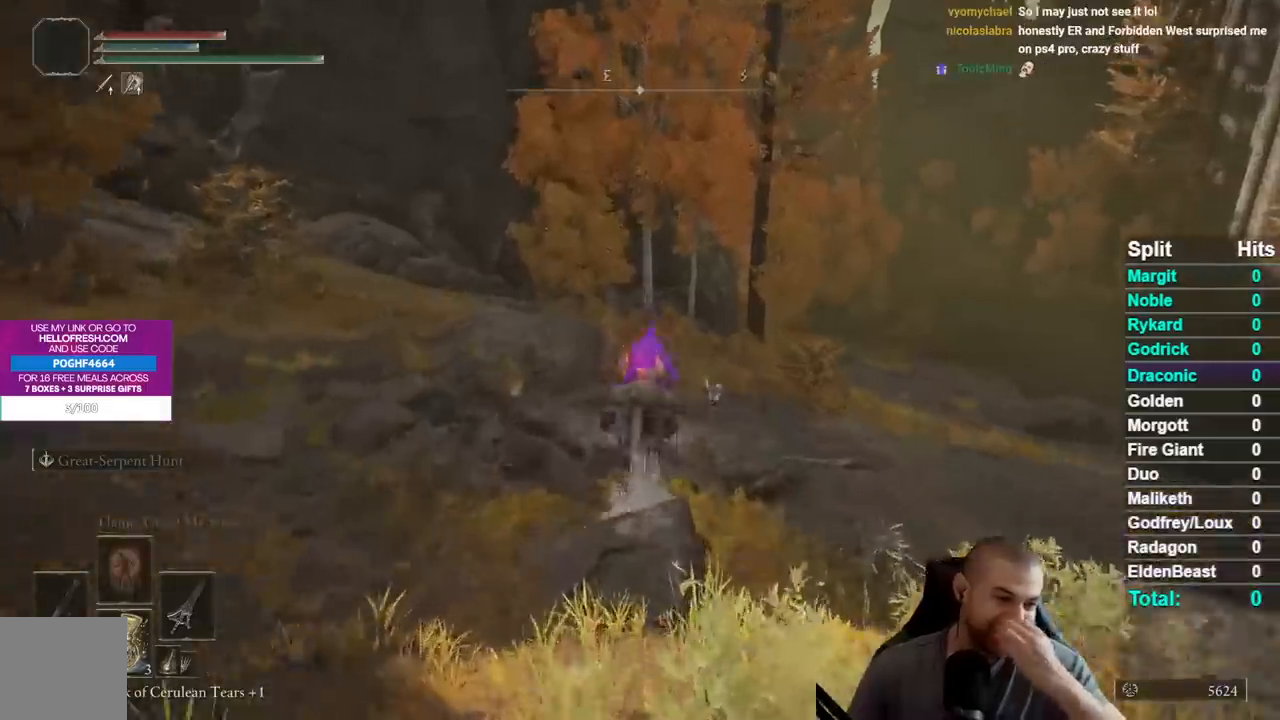
{"buttons": [], "left_stick": "up-right", "right_stick": "center", "events": [[383, "left_stick", "up-right"]]}
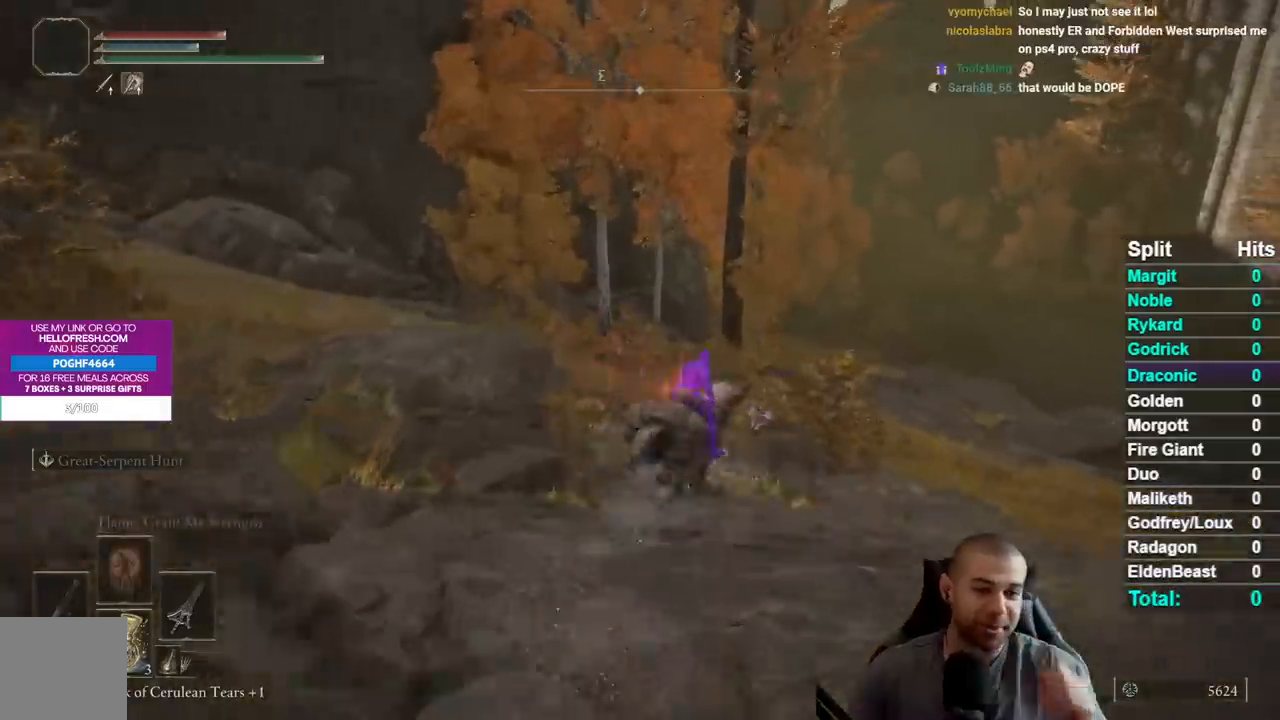
{"buttons": [], "left_stick": "up", "right_stick": "center", "events": [[33, "left_stick", "up"]]}
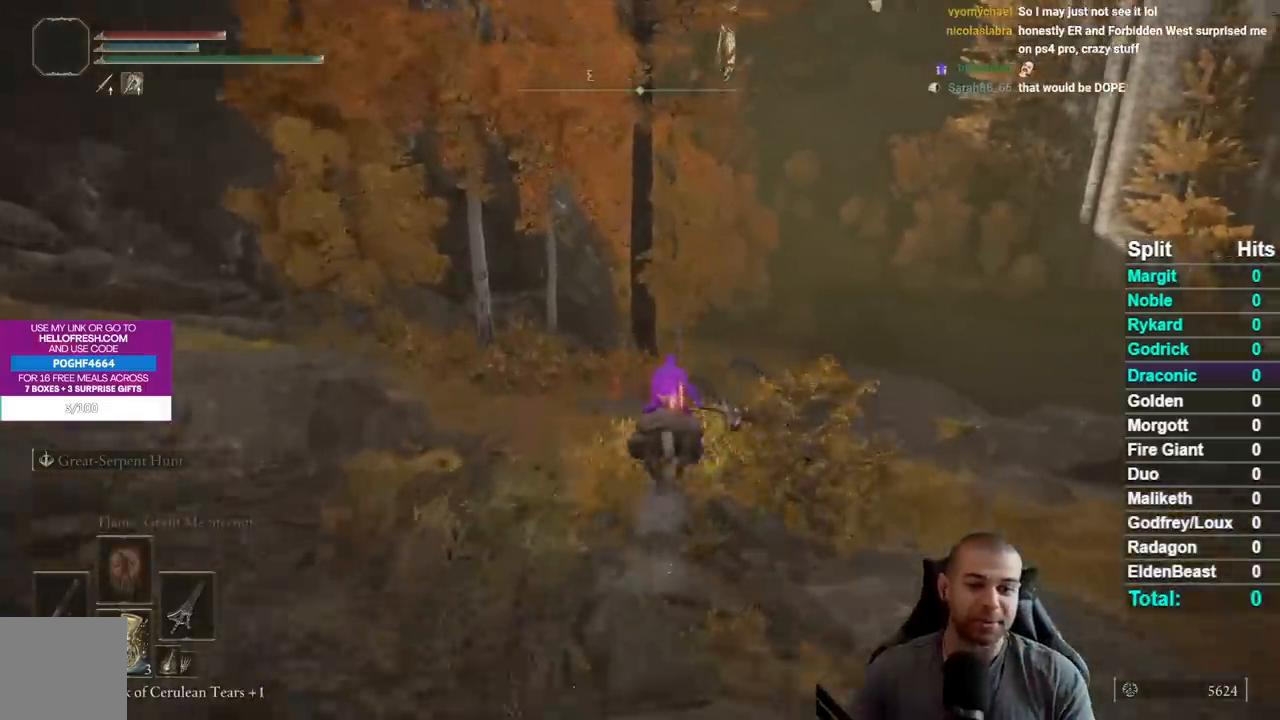
{"buttons": [], "left_stick": "up", "right_stick": "center", "events": []}
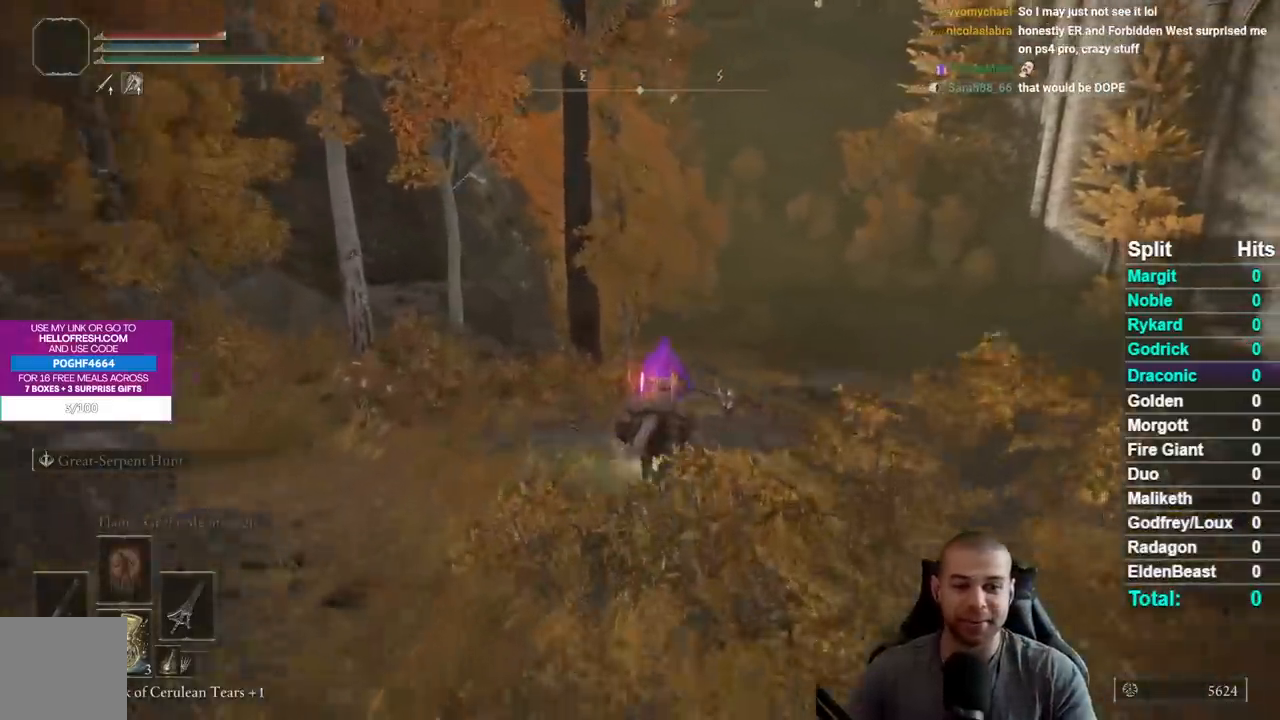
{"buttons": ["B"], "left_stick": "up", "right_stick": "center", "events": [[117, "B", "down"], [183, "B", "up"], [283, "B", "down"], [367, "B", "up"], [450, "B", "down"]]}
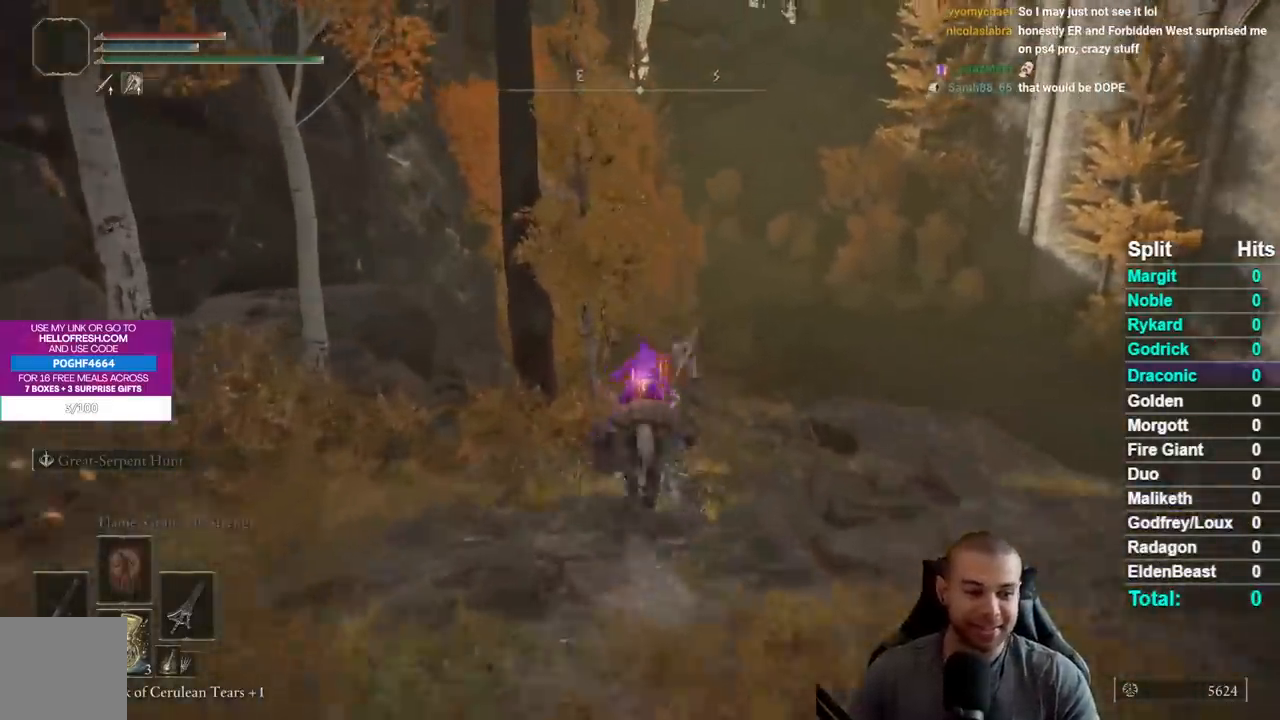
{"buttons": [], "left_stick": "up", "right_stick": "center", "events": [[33, "B", "up"], [133, "B", "down"], [217, "B", "up"], [400, "B", "down"], [483, "B", "up"]]}
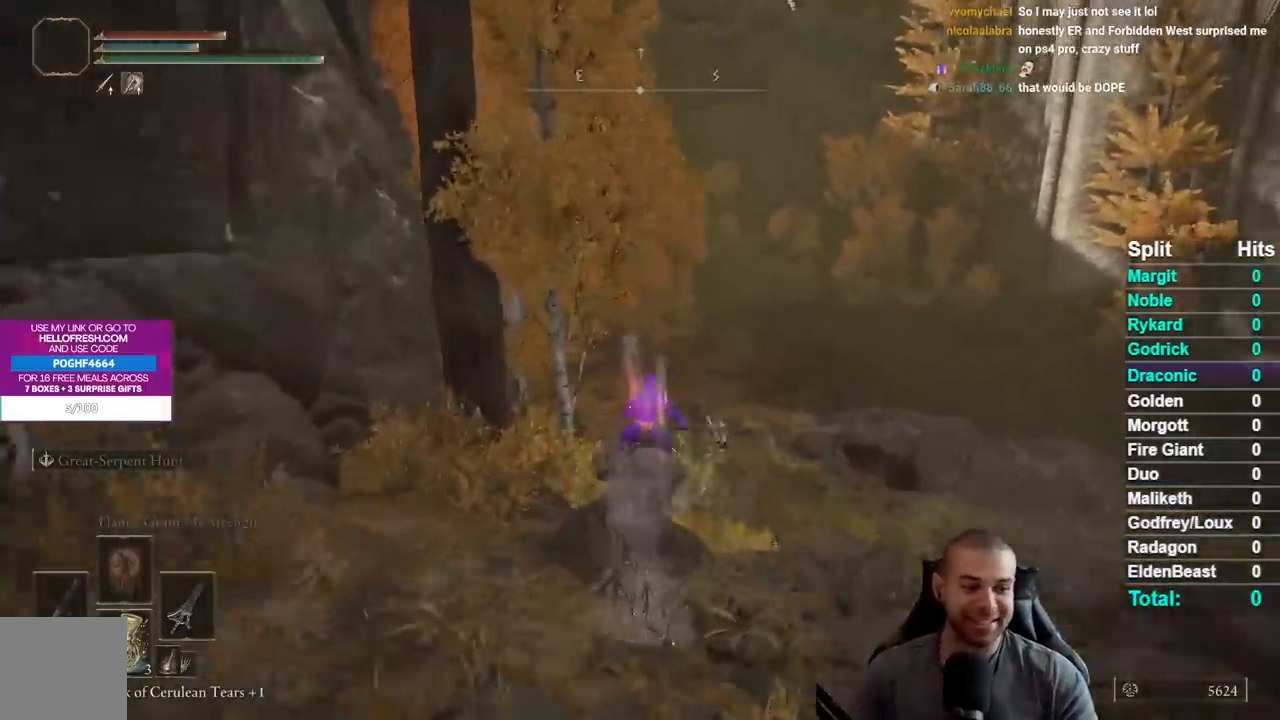
{"buttons": ["B"], "left_stick": "up", "right_stick": "center", "events": [[83, "B", "down"], [167, "B", "up"], [250, "B", "down"], [350, "B", "up"], [417, "B", "down"]]}
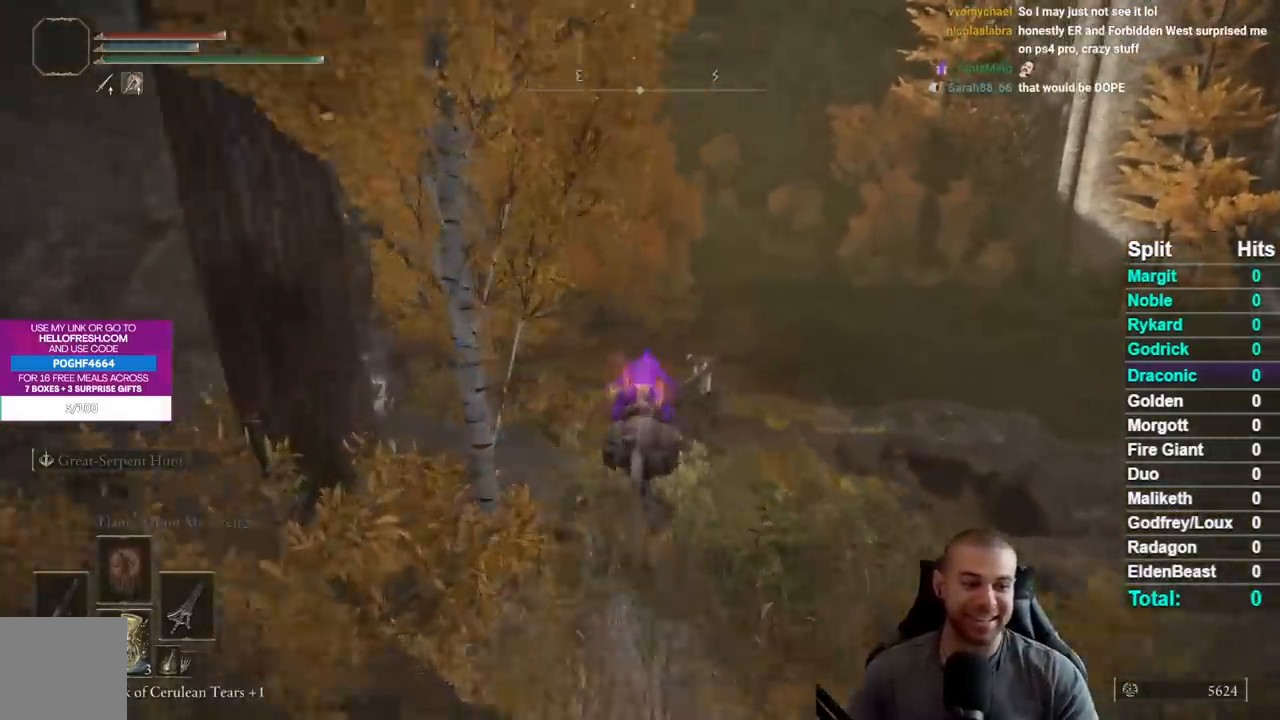
{"buttons": [], "left_stick": "up", "right_stick": "center", "events": [[17, "B", "up"], [100, "B", "down"], [200, "B", "up"], [333, "right_stick", "left"], [450, "right_stick", "center"]]}
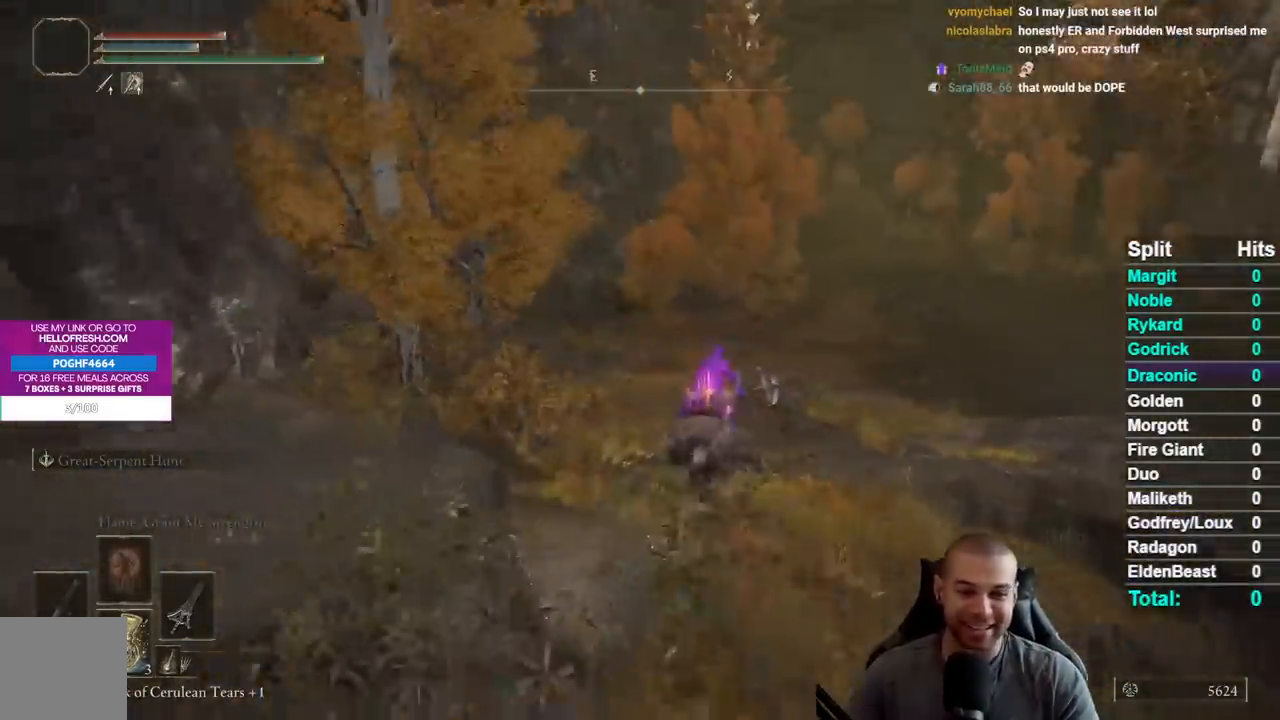
{"buttons": ["B"], "left_stick": "up", "right_stick": "center", "events": [[100, "B", "down"], [200, "B", "up"], [283, "B", "down"], [383, "B", "up"], [467, "B", "down"]]}
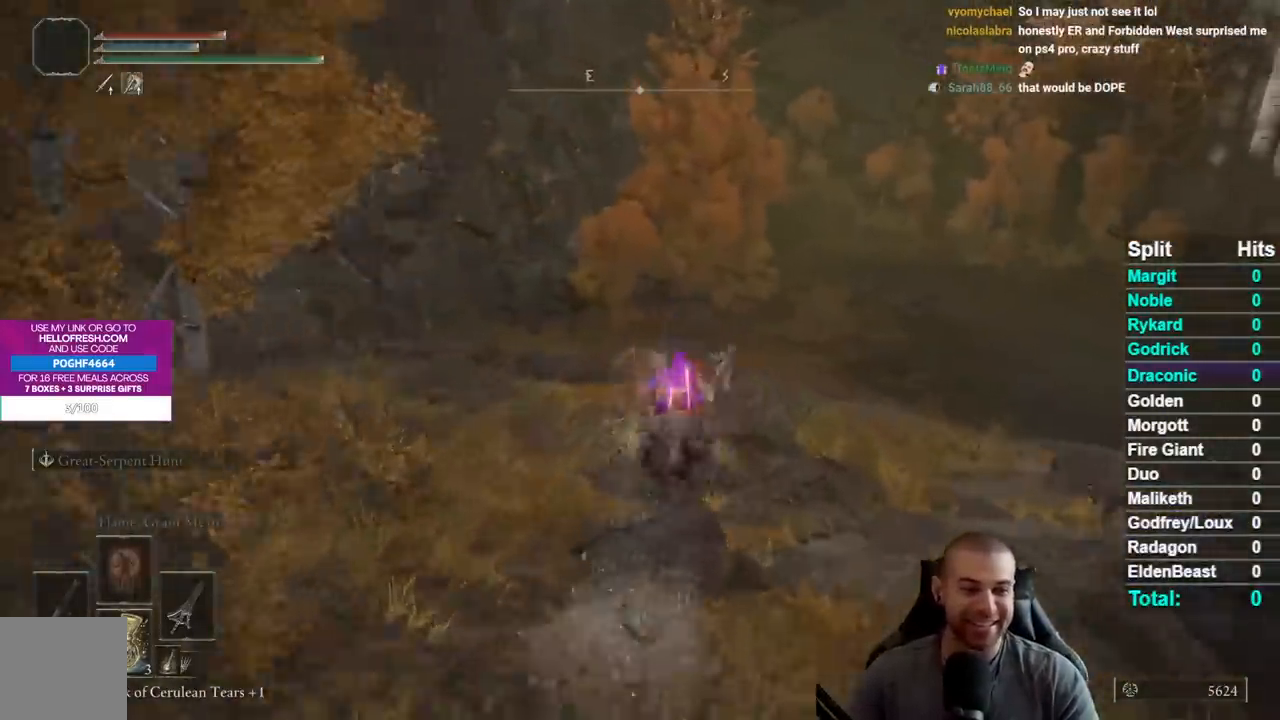
{"buttons": ["B"], "left_stick": "up", "right_stick": "center", "events": [[67, "B", "up"], [200, "right_stick", "down-left"], [283, "right_stick", "center"], [450, "B", "down"]]}
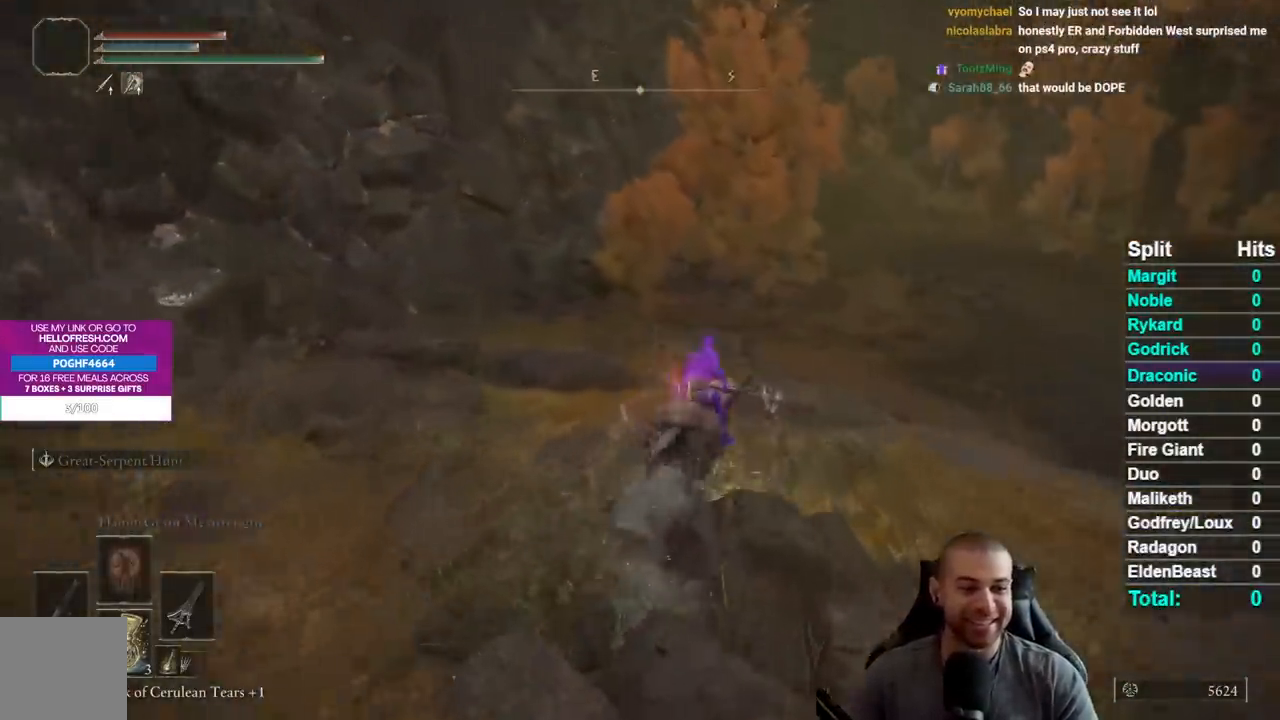
{"buttons": [], "left_stick": "up", "right_stick": "center", "events": [[33, "B", "up"], [133, "B", "down"], [217, "B", "up"], [300, "B", "down"], [400, "B", "up"]]}
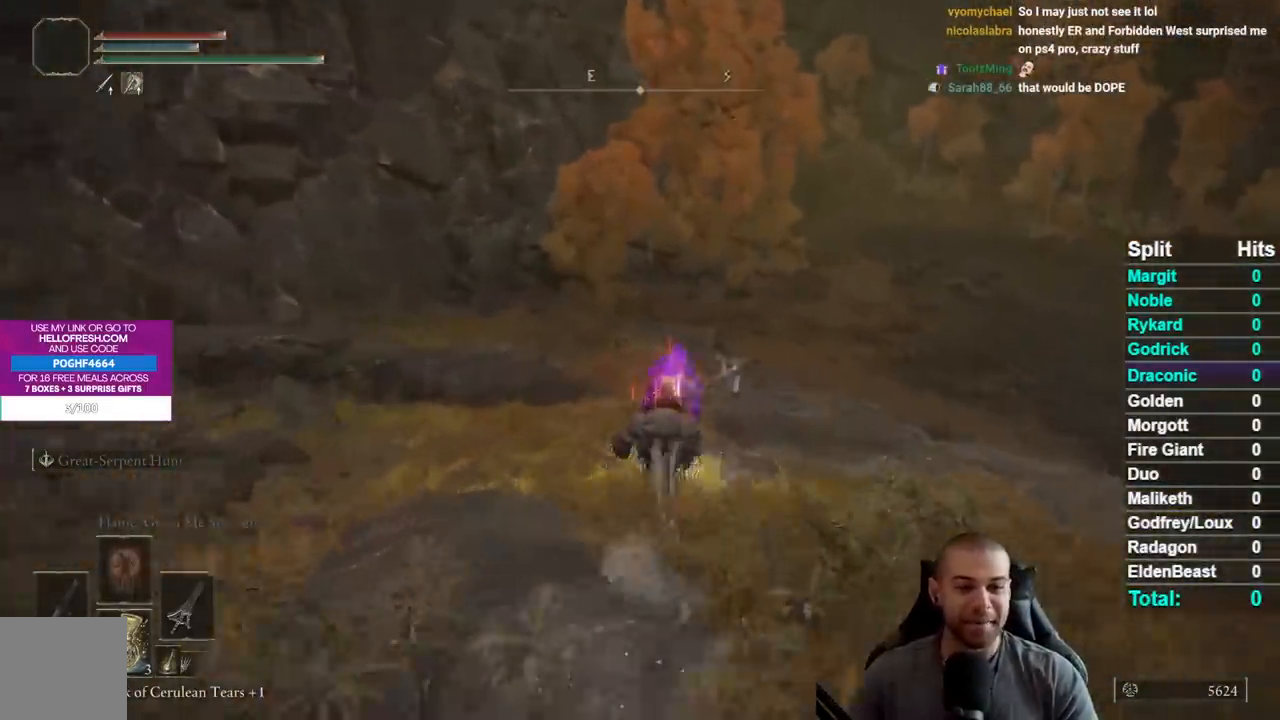
{"buttons": ["B"], "left_stick": "up", "right_stick": "center", "events": [[100, "right_stick", "up-left"], [183, "right_stick", "center"], [317, "B", "down"], [383, "B", "up"], [467, "B", "down"]]}
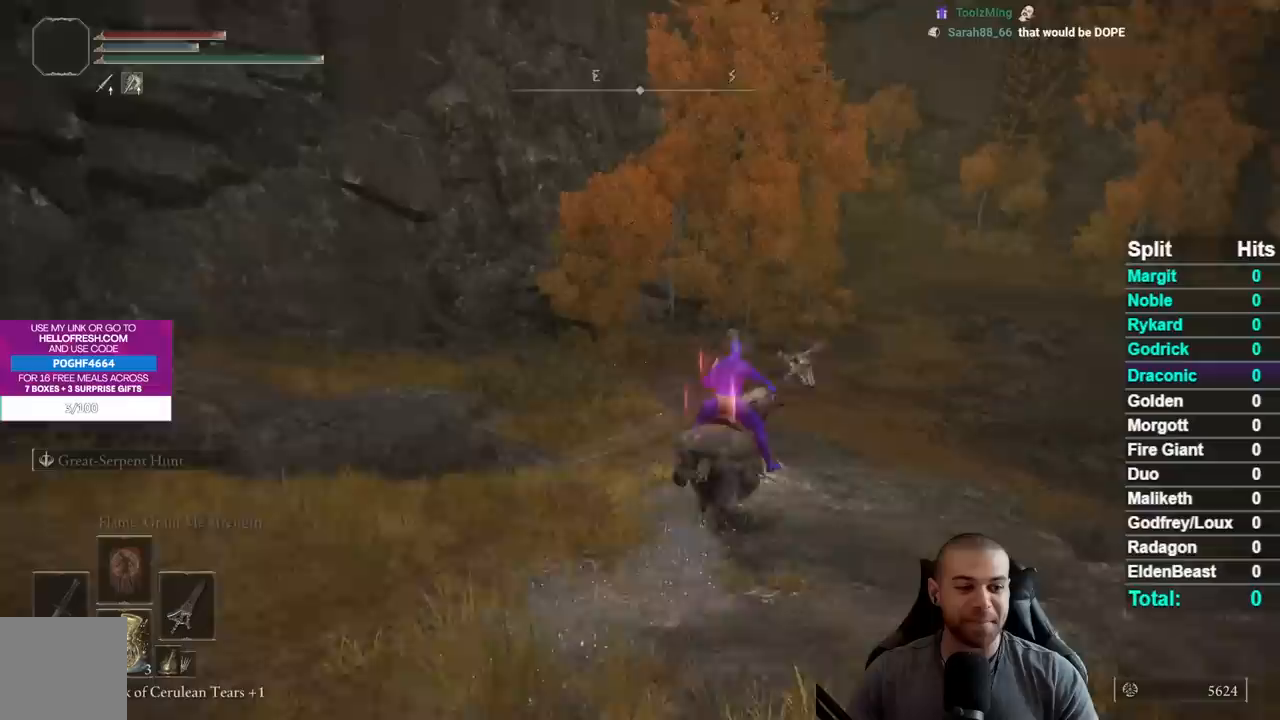
{"buttons": [], "left_stick": "up", "right_stick": "center", "events": [[50, "B", "up"], [133, "B", "down"], [233, "B", "up"], [350, "right_stick", "left"], [467, "right_stick", "center"]]}
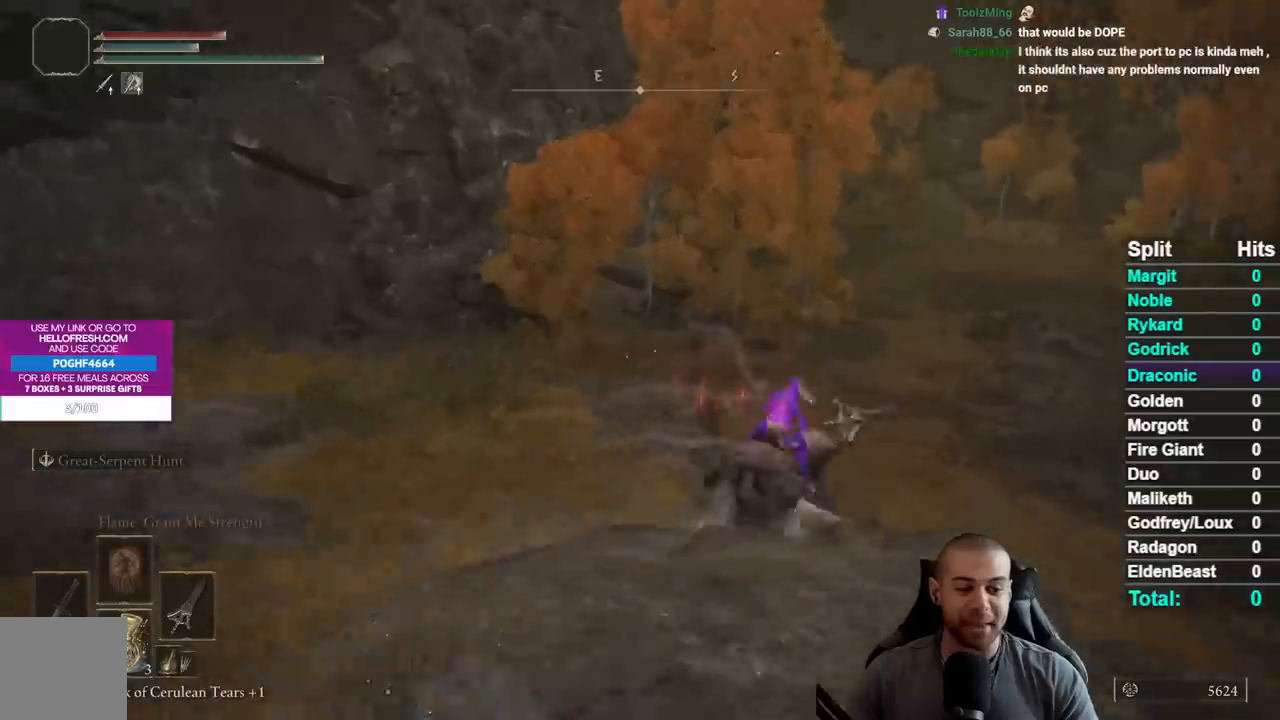
{"buttons": [], "left_stick": "up", "right_stick": "center", "events": []}
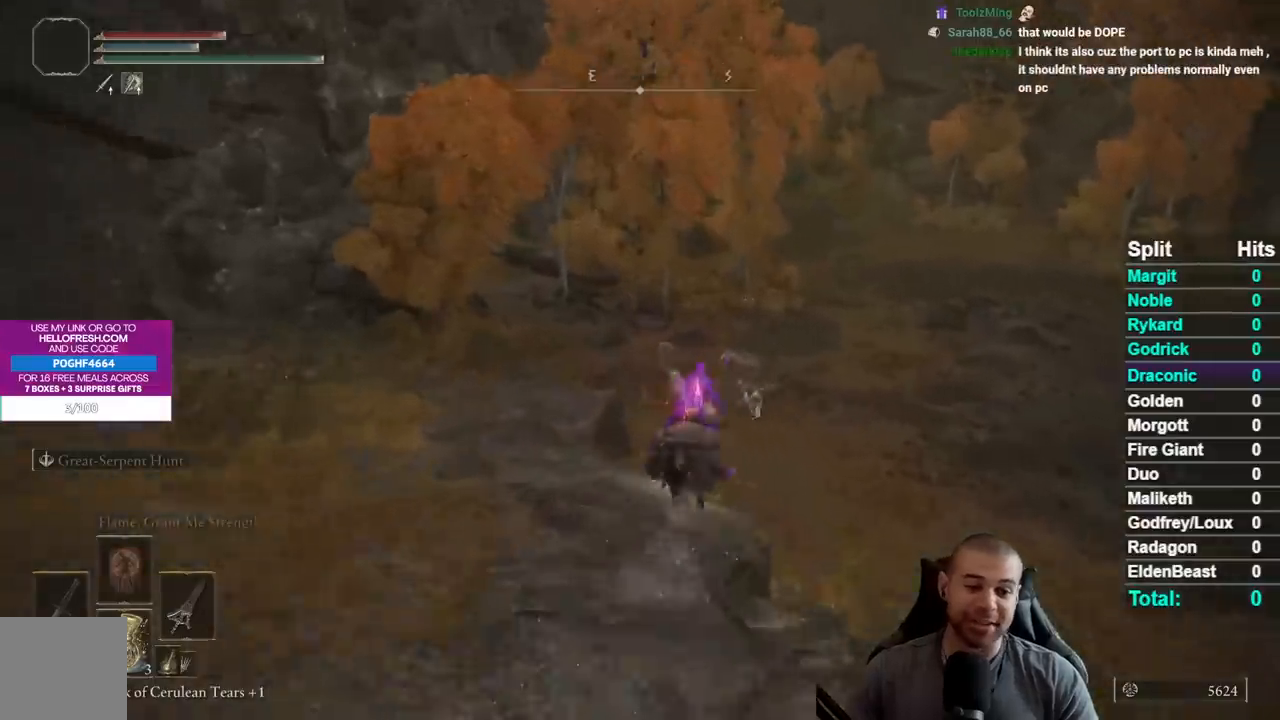
{"buttons": [], "left_stick": "up", "right_stick": "center", "events": []}
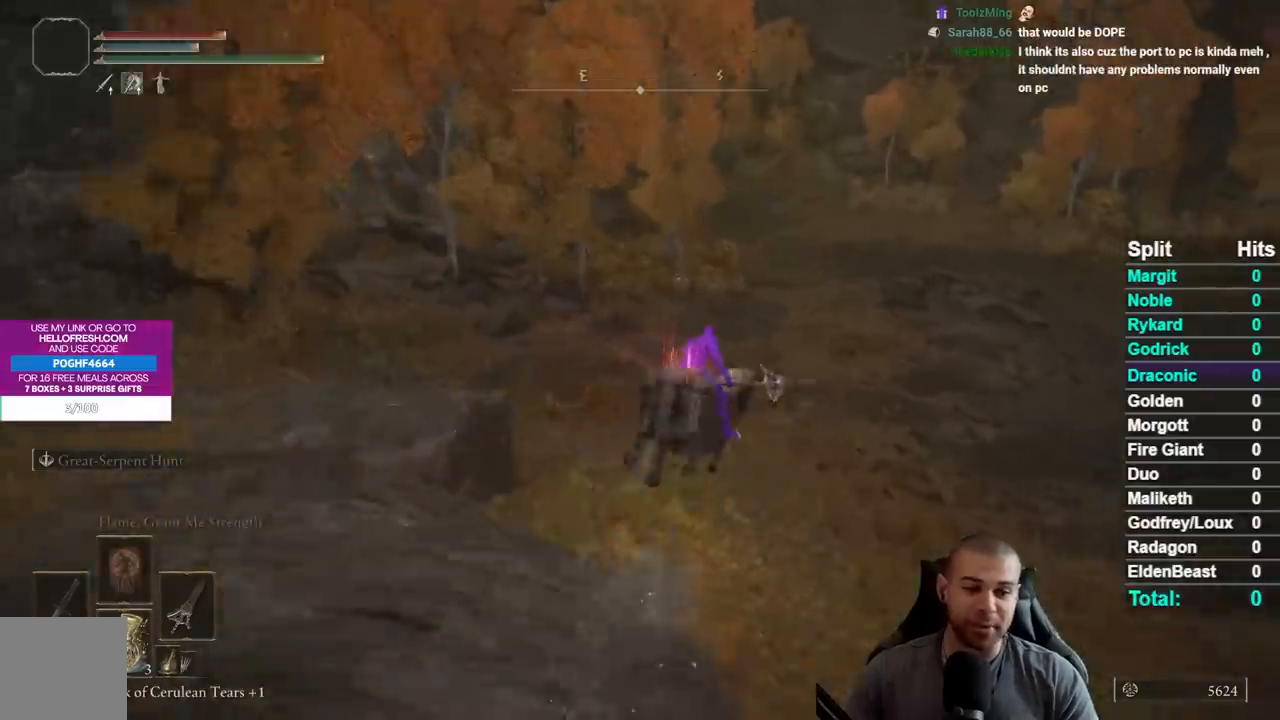
{"buttons": [], "left_stick": "up", "right_stick": "center", "events": []}
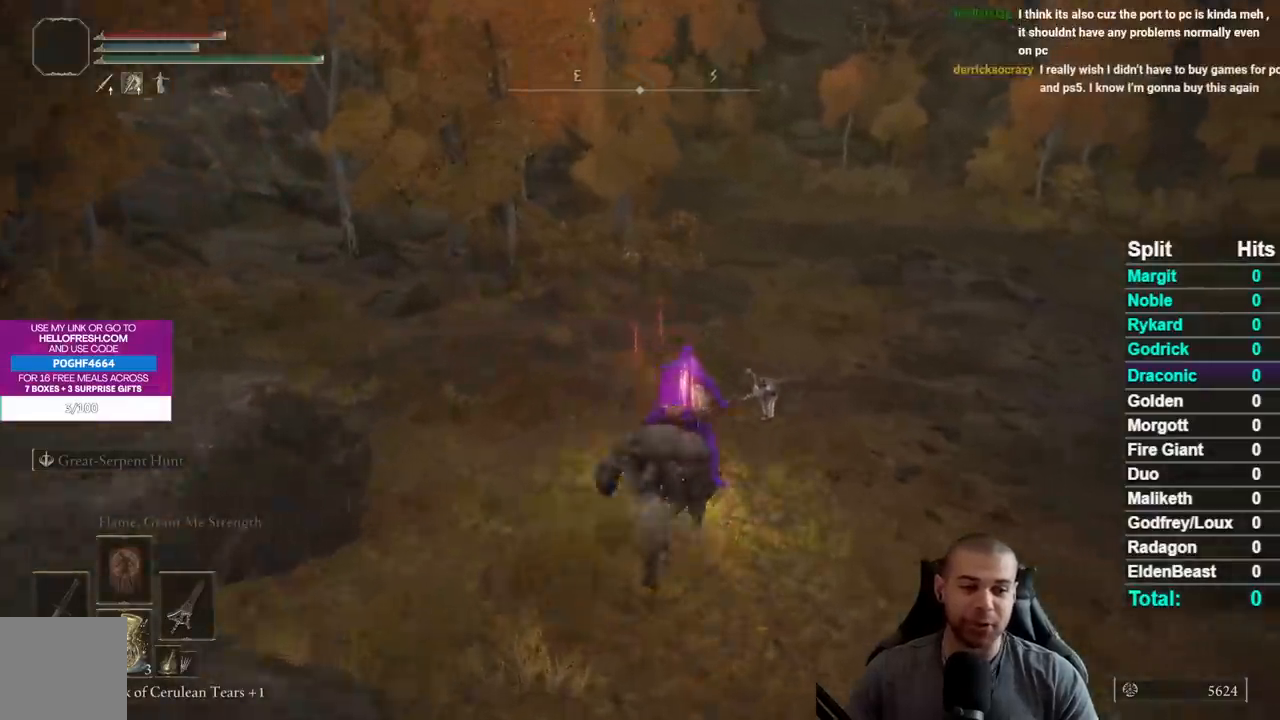
{"buttons": [], "left_stick": "up", "right_stick": "left", "events": [[383, "right_stick", "left"]]}
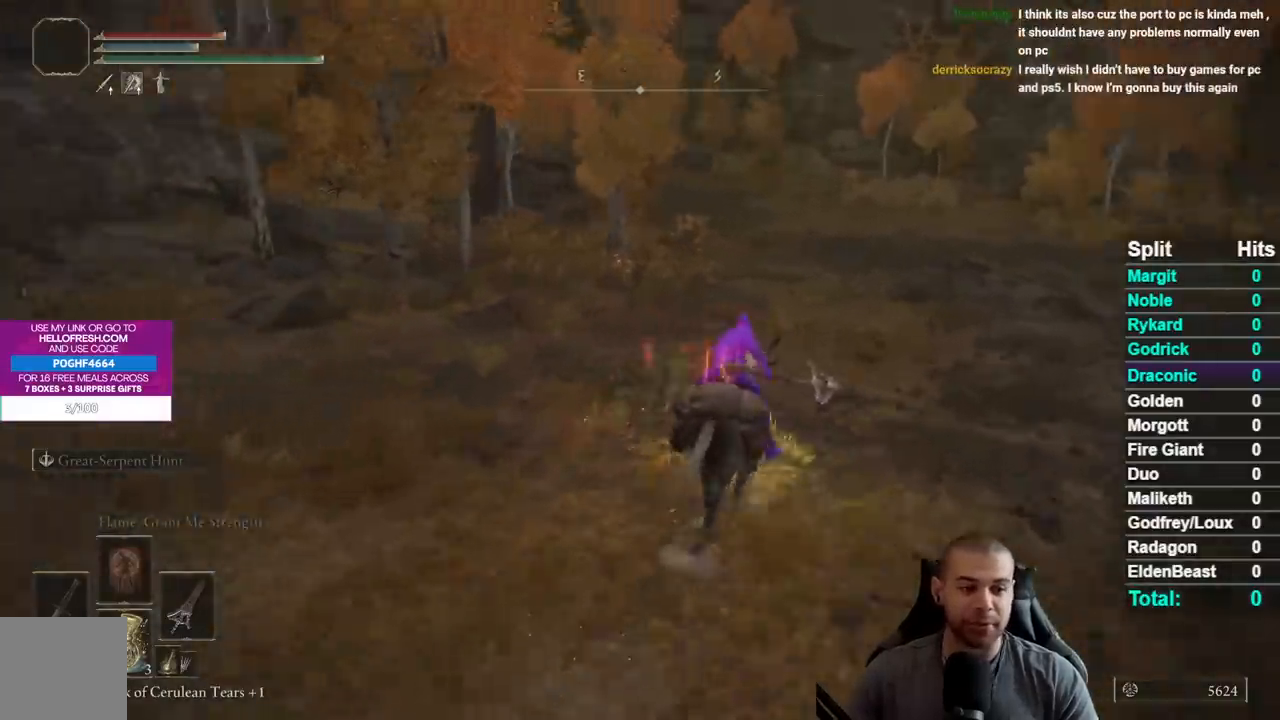
{"buttons": [], "left_stick": "up", "right_stick": "center", "events": [[33, "right_stick", "center"], [200, "right_stick", "left"], [333, "right_stick", "center"]]}